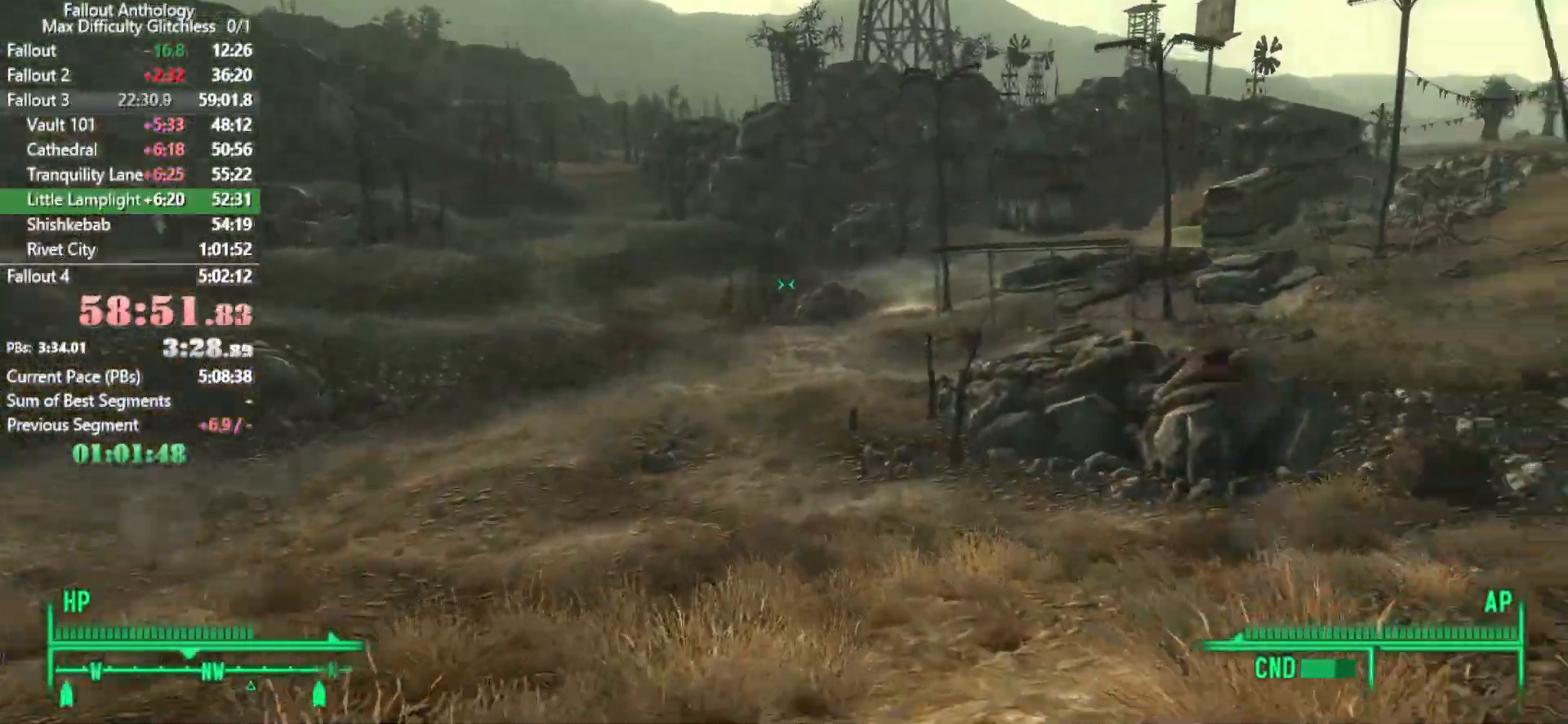
Gameplay with keyboard and mouse; each line is a JSON object with the keys and mouse buttons held at the frame after it. "events" lists presses ("down") and releases ("up") of "1", "2", "3", "4", "5", "a", "alt", "c", "caps_lock", "ctrl", "d", "down", "e", "f", "g", "left", "q", "r", "return", "right", "s", "shift", "space", "t", "tab", "up", "v", "w", "x", "z", "mouse_left", "mouse_right", "mouse_mb4", "mouse_mb5", "mouse_wheel_up" and "mouse_wheel_down" between this image and that frame as [ms after this image, input, new state], when the widget could be followed in between. "mouse_left", "mouse_right", "mouse_mb4", "mouse_mb5", "mouse_wheel_up", "mouse_wheel_down" = the "left", "right", "mb4", "mb5", "wheel_up", "wheel_down" buttons of the "mouse" list. No other keys are recorded. Not read: mouse_move.
{"keys": ["w"], "mouse": [], "events": [[150, "w", "up"], [250, "w", "down"]]}
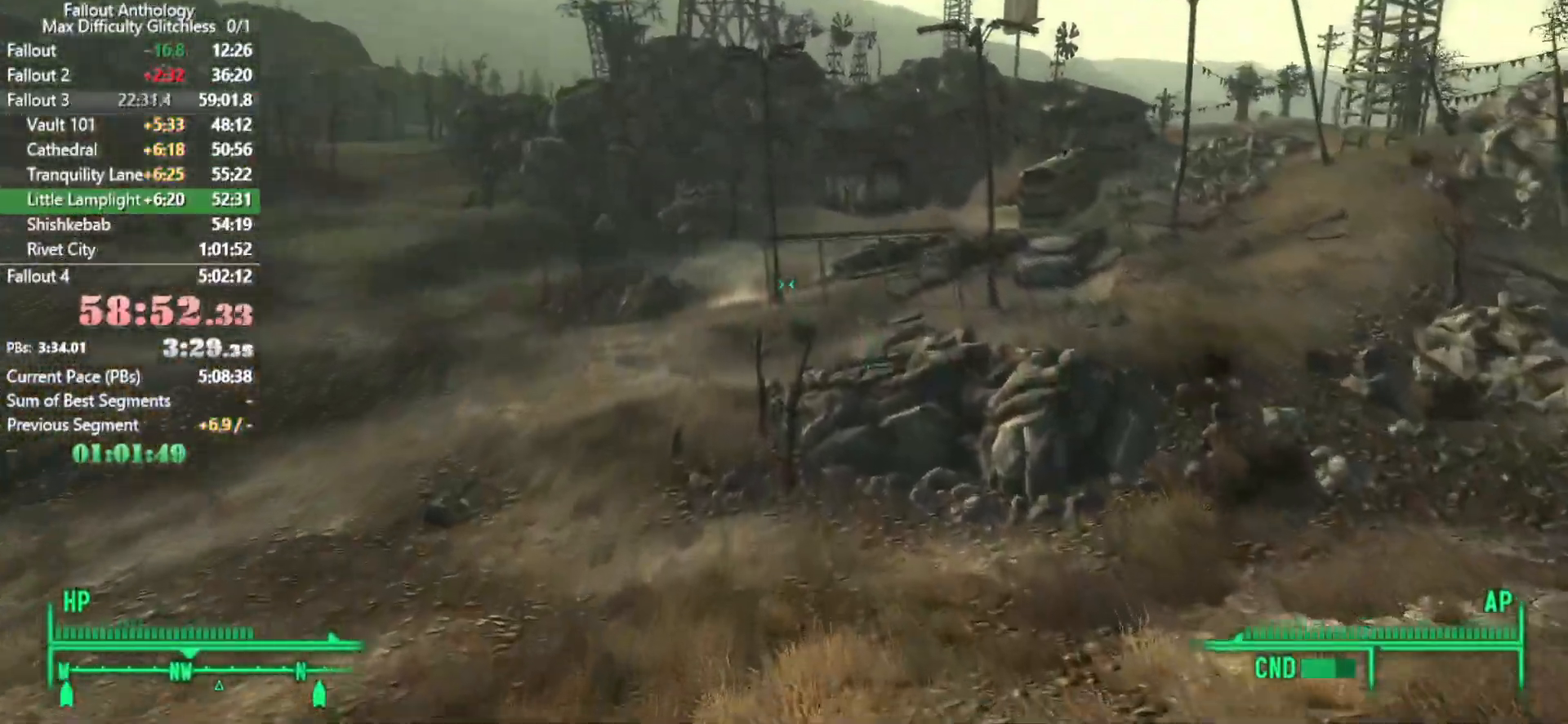
{"keys": ["w"], "mouse": [], "events": []}
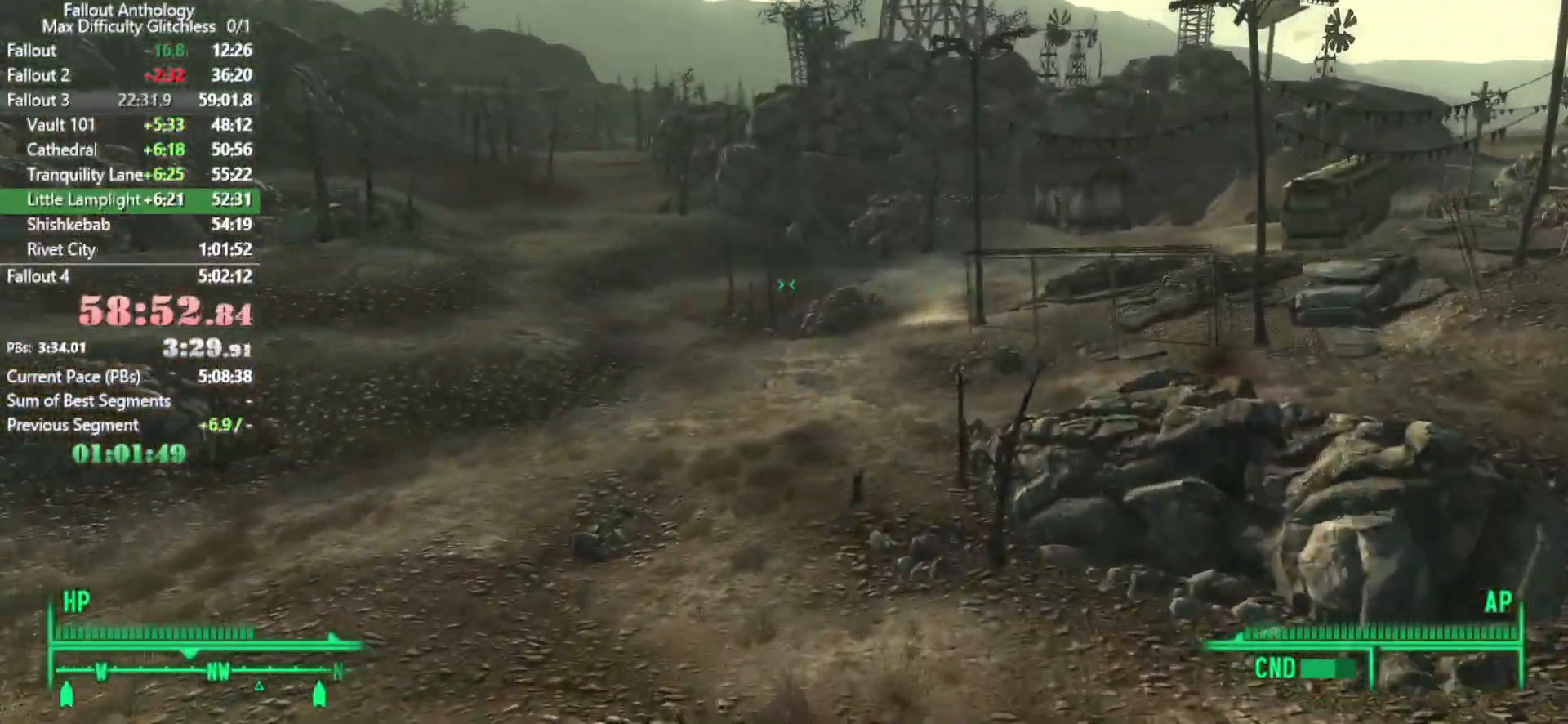
{"keys": ["w"], "mouse": [], "events": []}
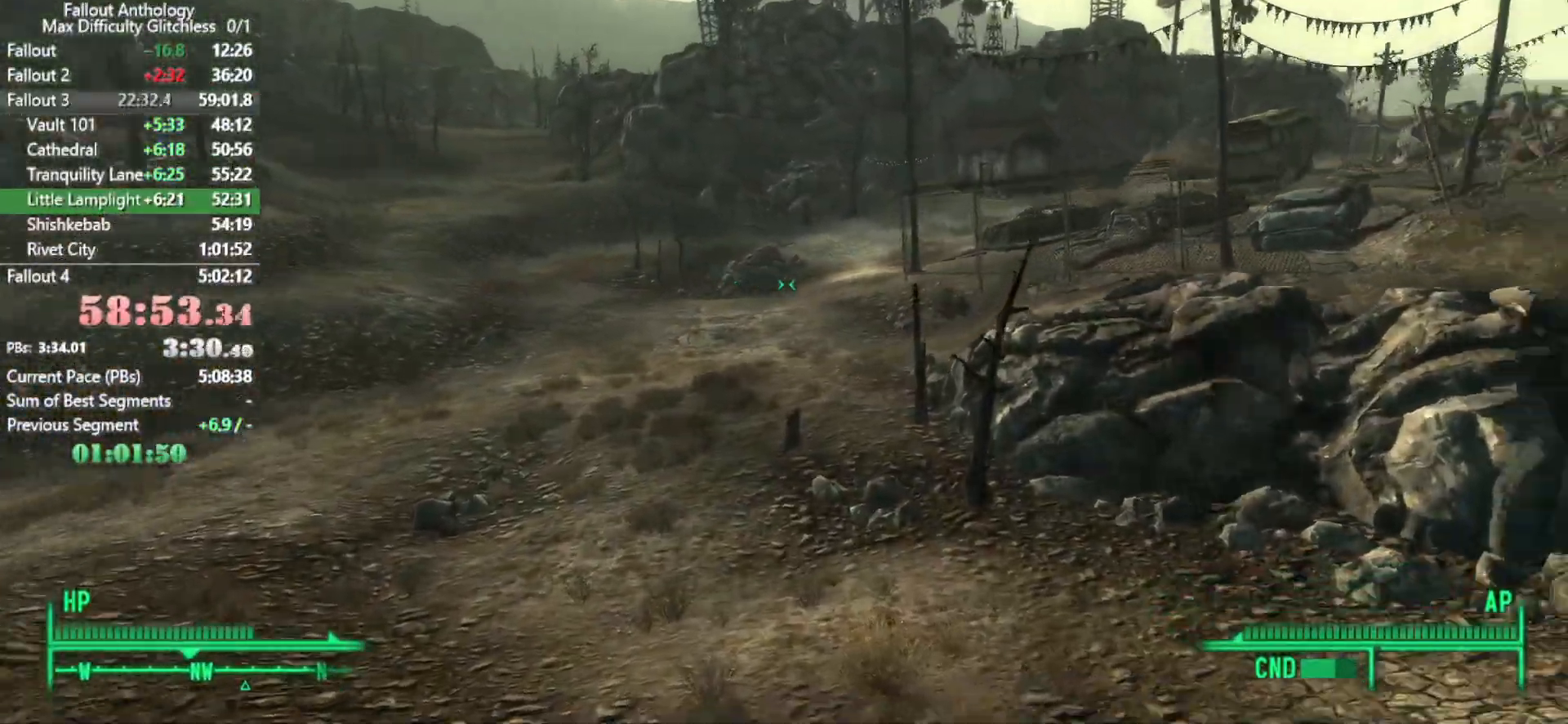
{"keys": ["w"], "mouse": [], "events": [[250, "w", "up"], [383, "w", "down"]]}
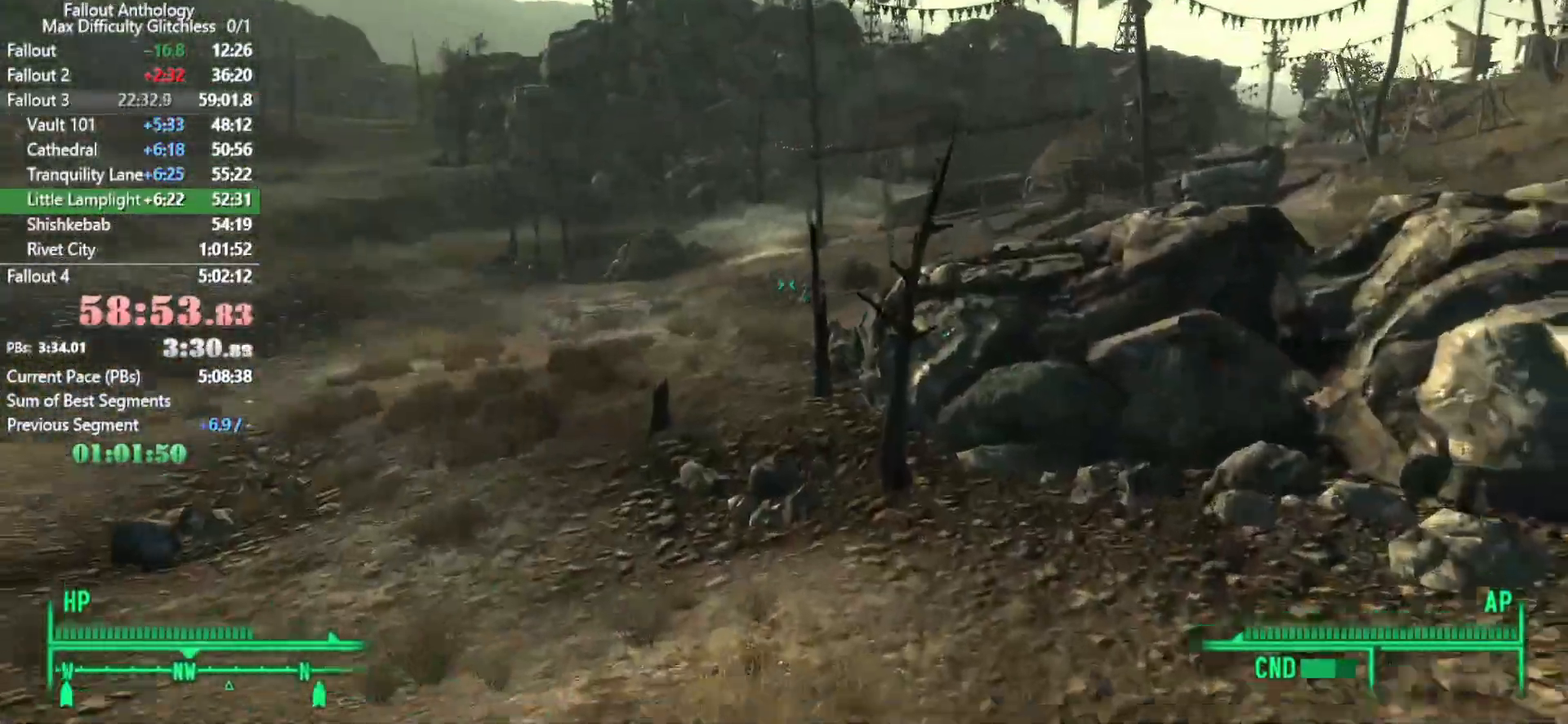
{"keys": ["w"], "mouse": [], "events": []}
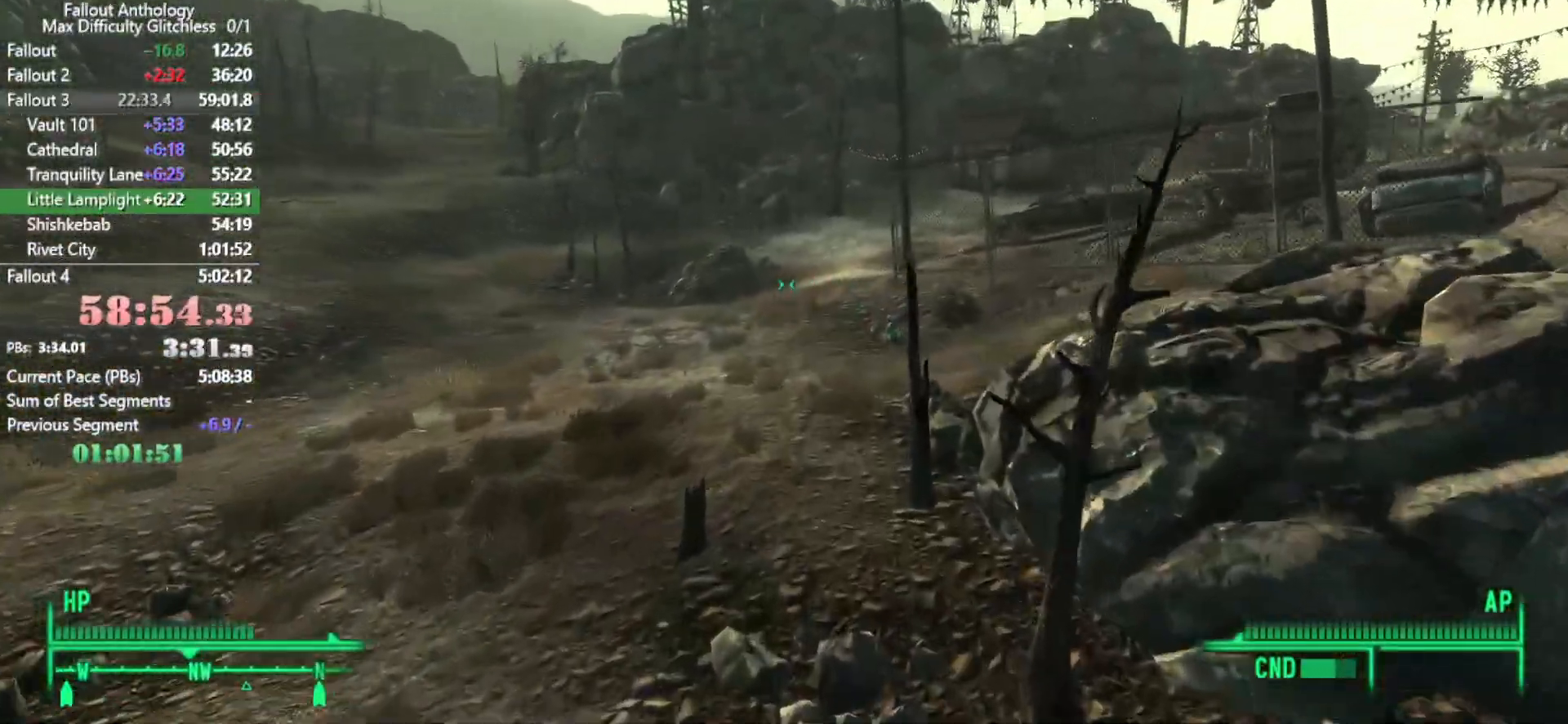
{"keys": ["w"], "mouse": [], "events": []}
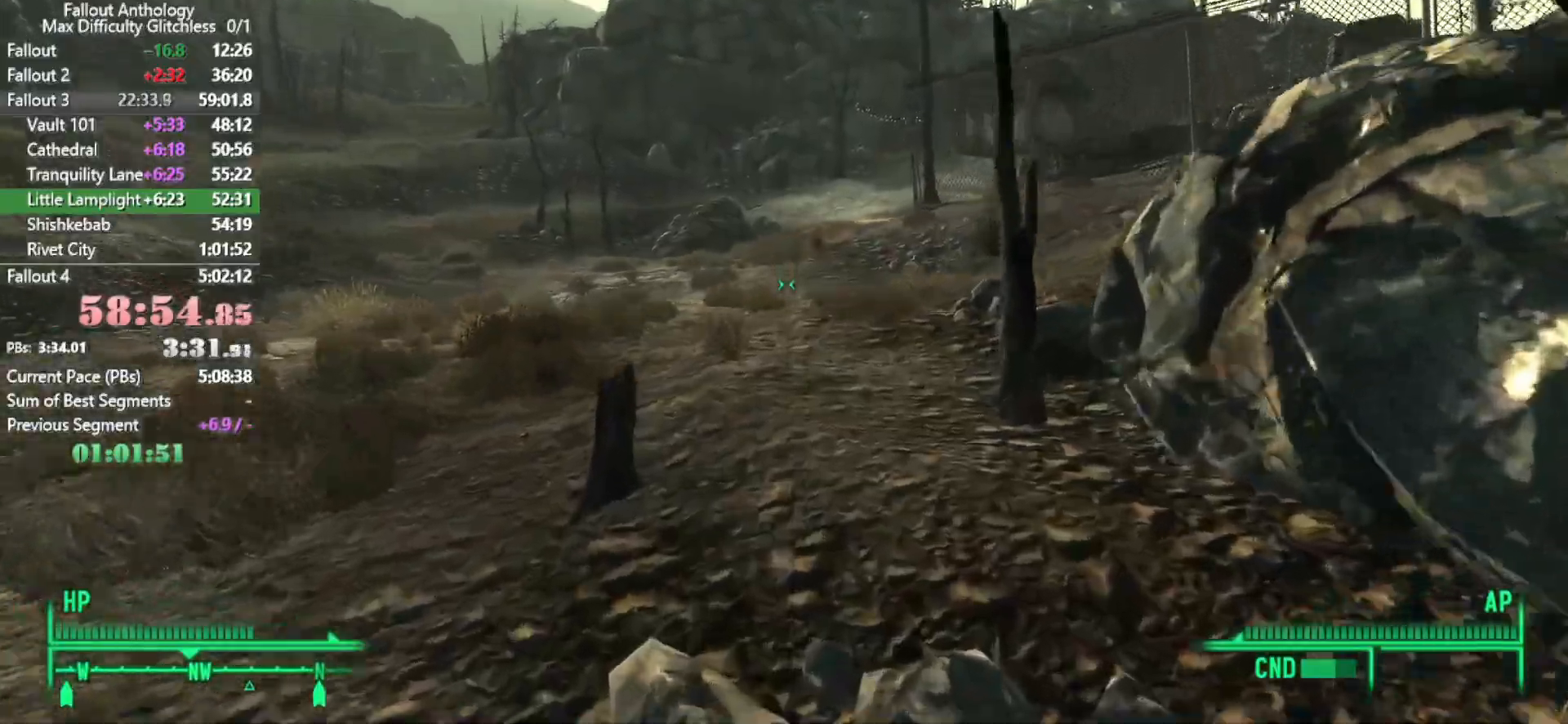
{"keys": ["w"], "mouse": [], "events": [[200, "w", "up"], [300, "w", "down"]]}
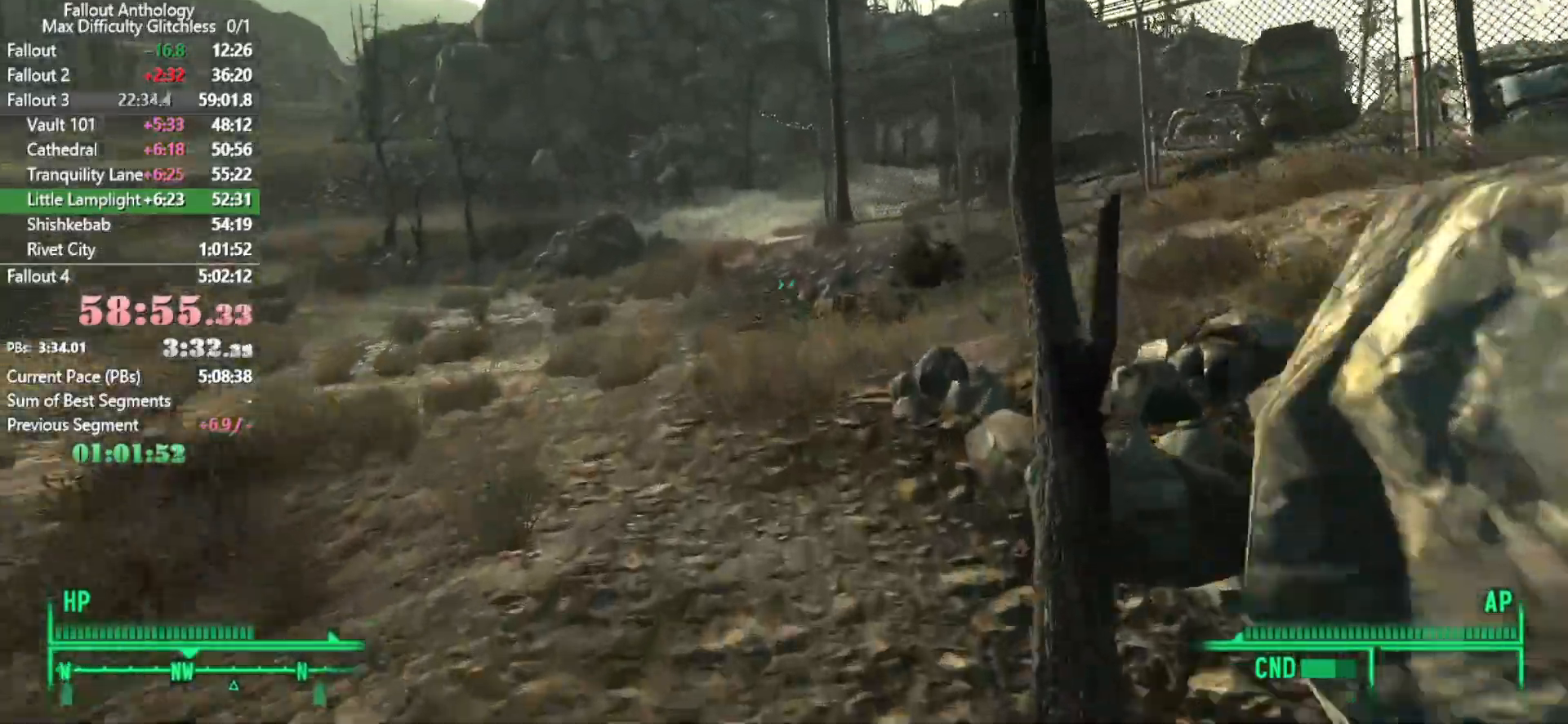
{"keys": [], "mouse": [], "events": [[500, "w", "up"]]}
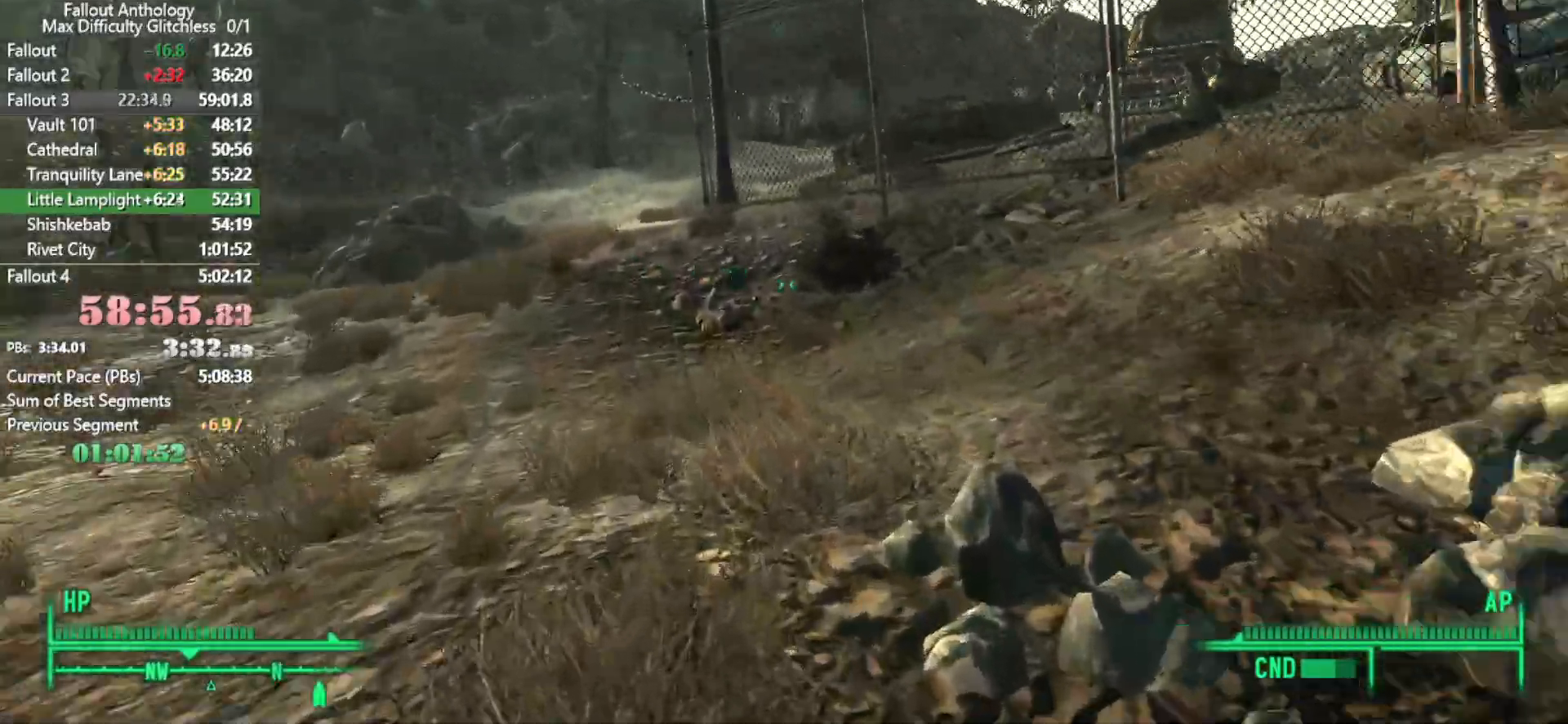
{"keys": ["w"], "mouse": [], "events": [[83, "w", "down"]]}
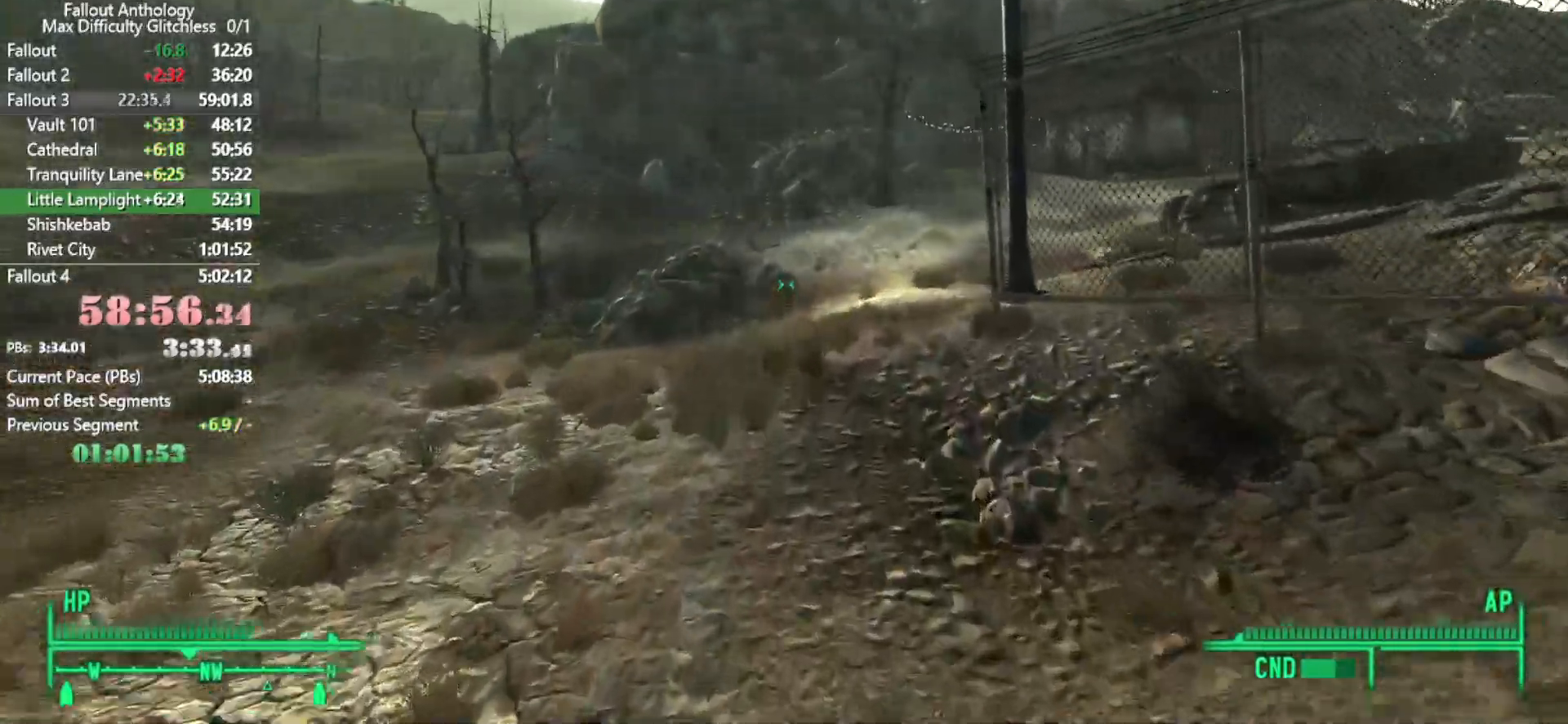
{"keys": ["w"], "mouse": [], "events": []}
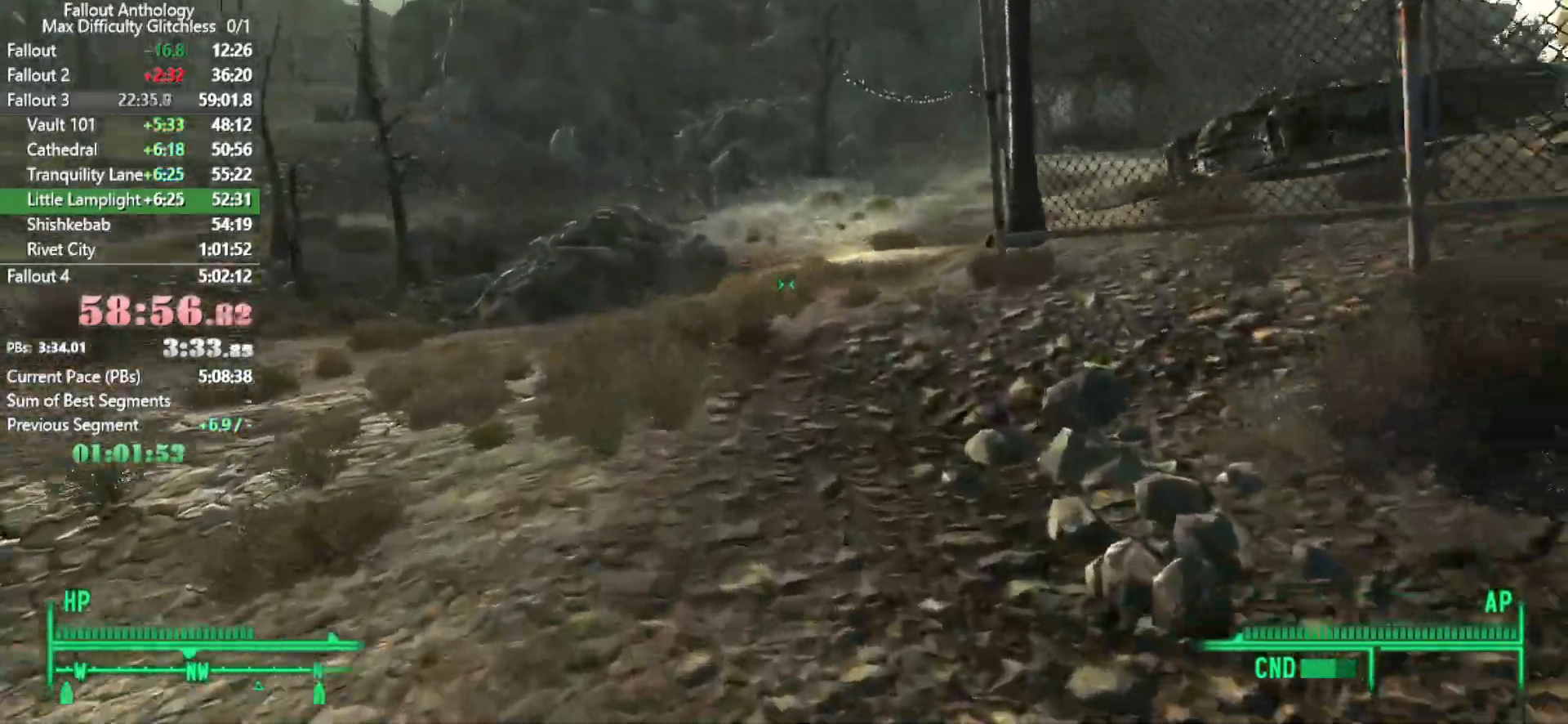
{"keys": ["w"], "mouse": [], "events": [[117, "w", "up"], [217, "w", "down"]]}
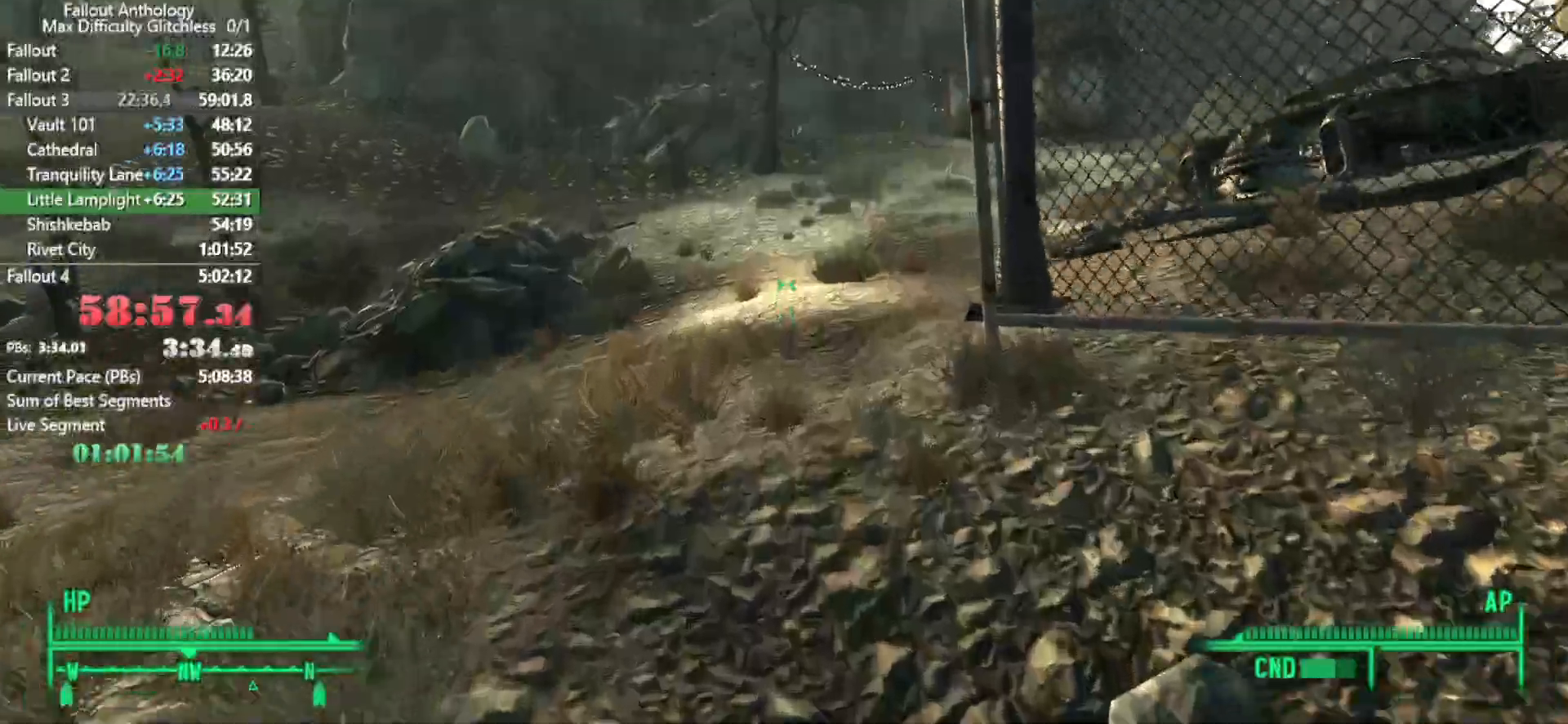
{"keys": ["w"], "mouse": [], "events": []}
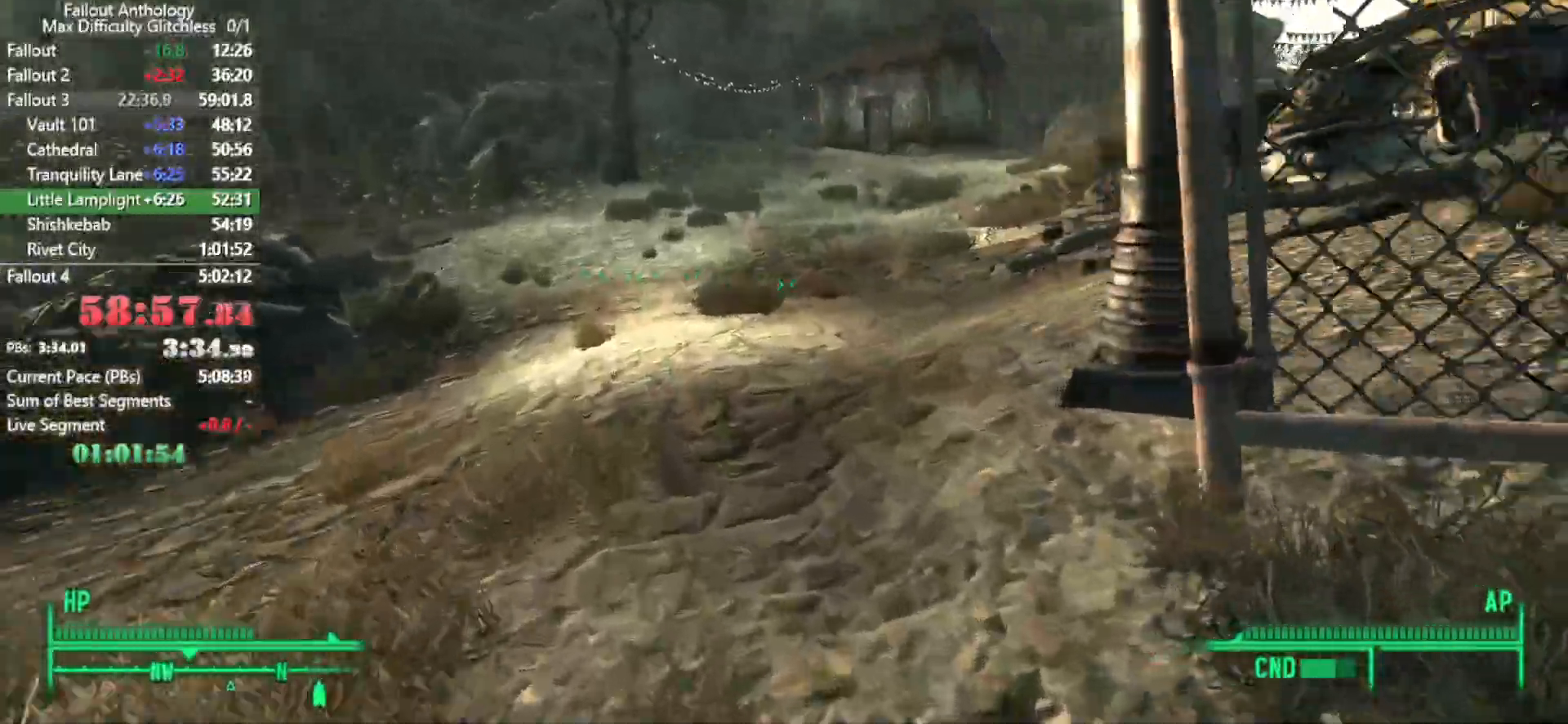
{"keys": ["w"], "mouse": [], "events": [[50, "w", "up"], [150, "w", "down"]]}
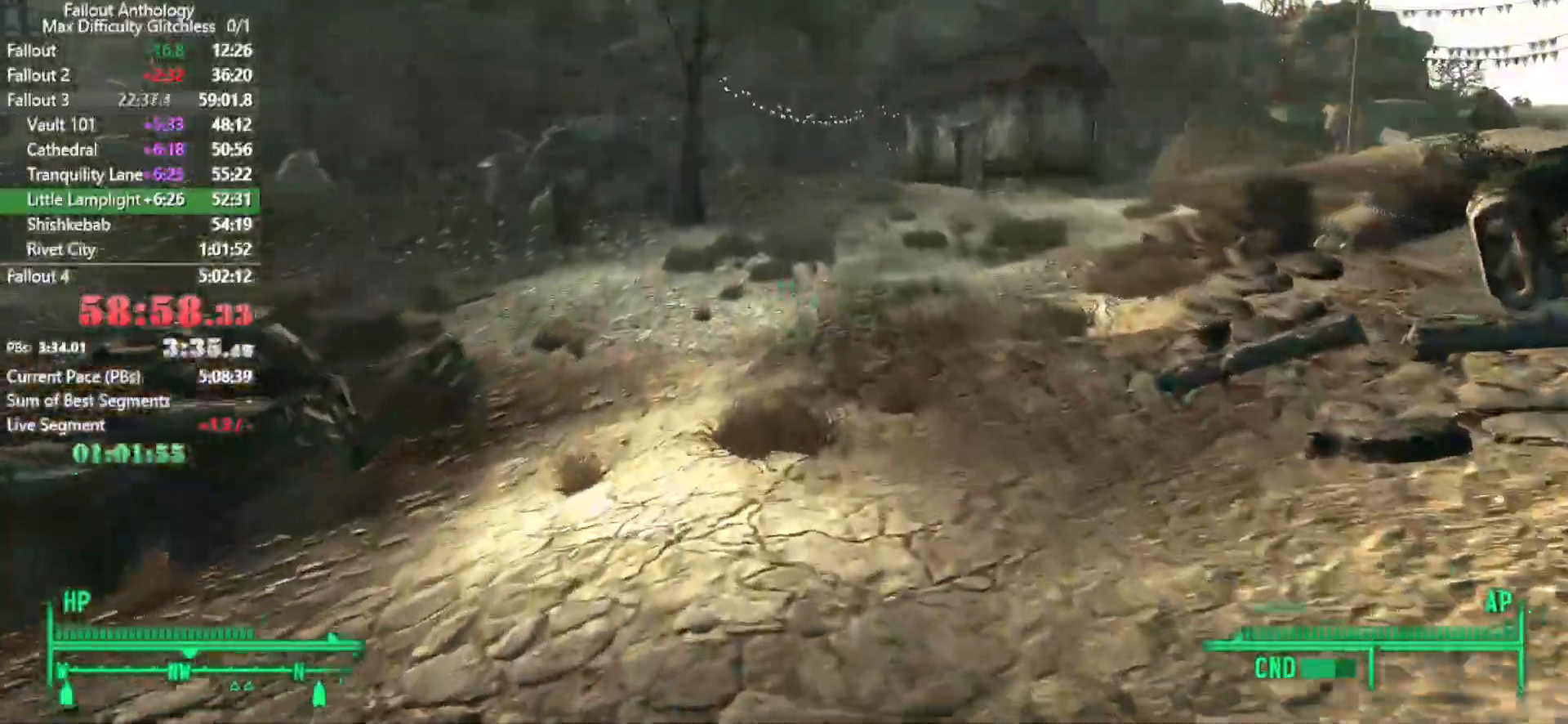
{"keys": ["w"], "mouse": [], "events": [[267, "w", "up"], [350, "w", "down"]]}
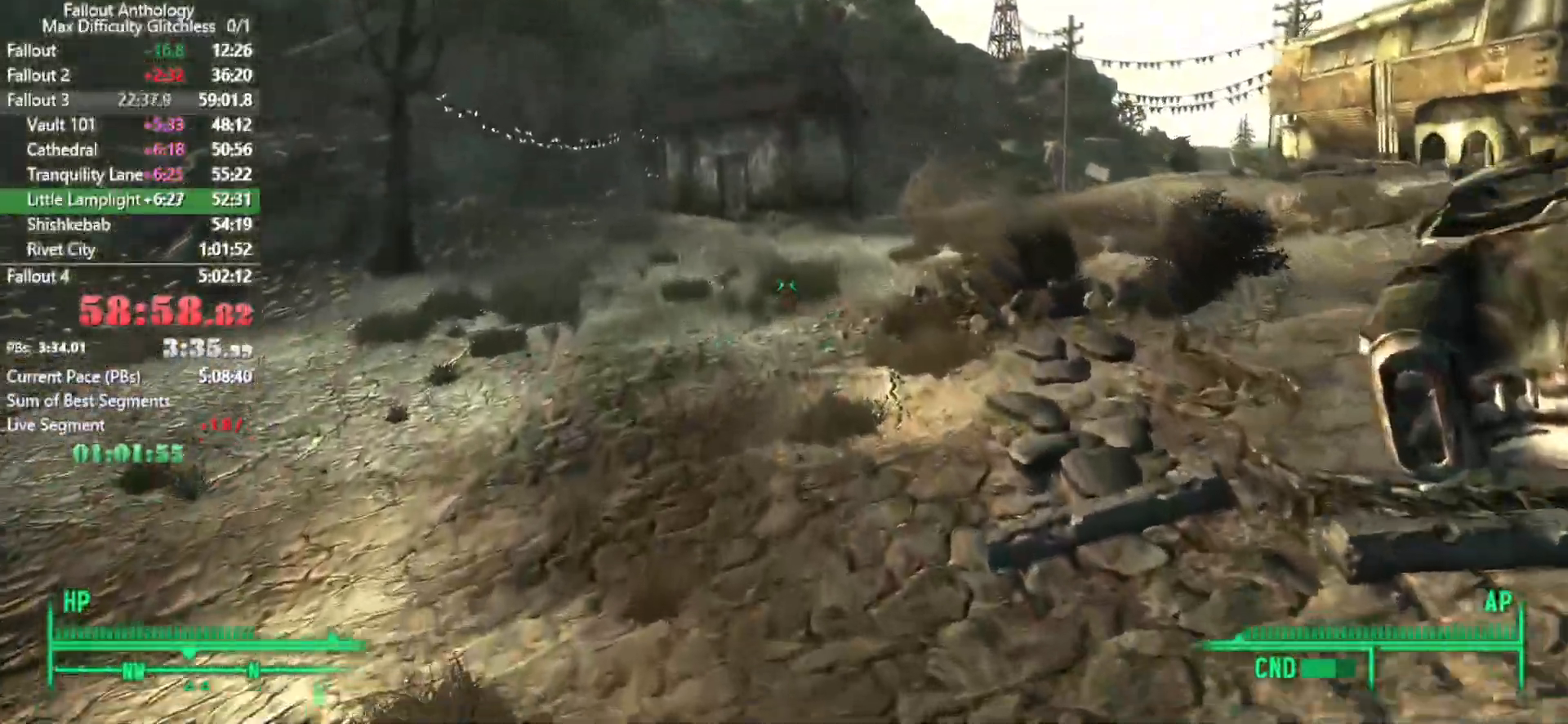
{"keys": ["w"], "mouse": [], "events": []}
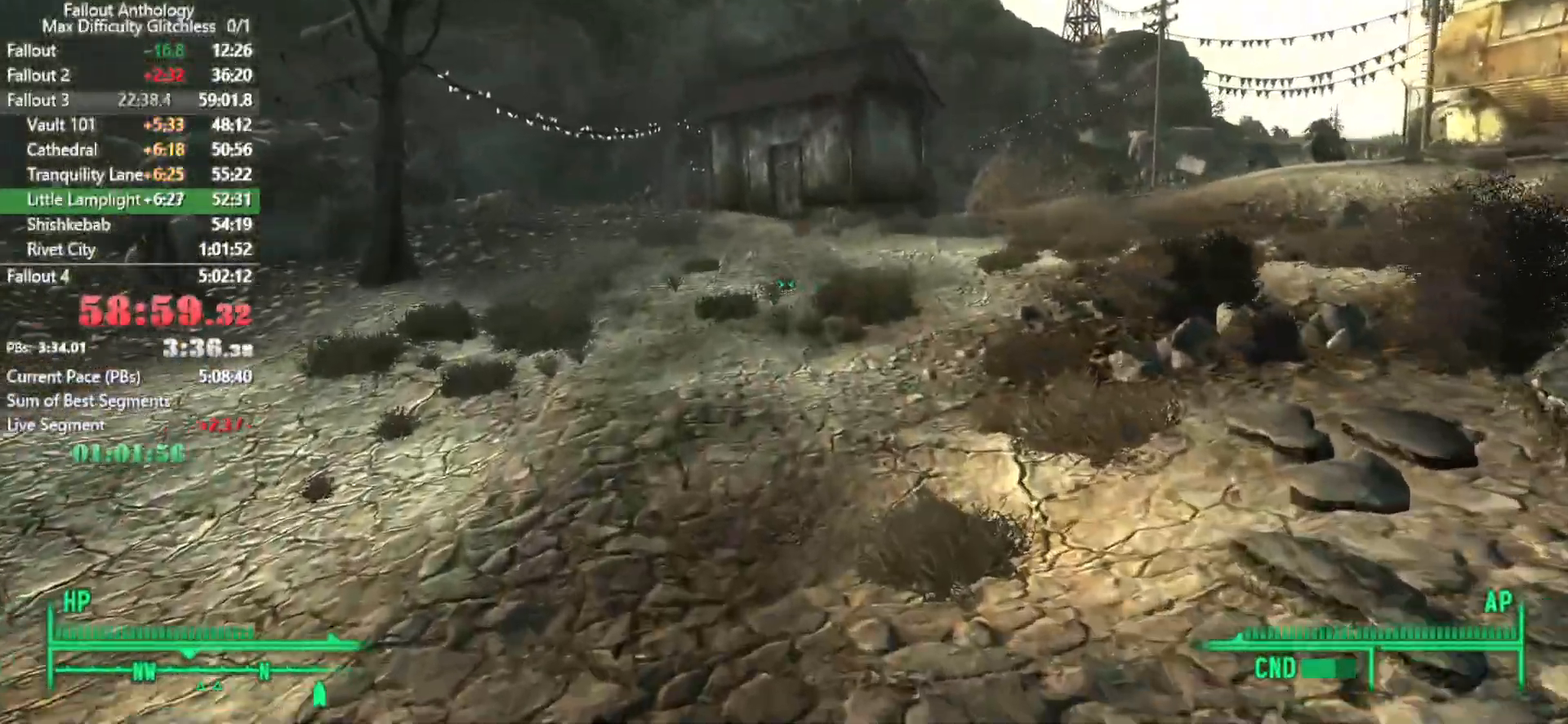
{"keys": ["w"], "mouse": [], "events": [[333, "w", "up"], [433, "w", "down"]]}
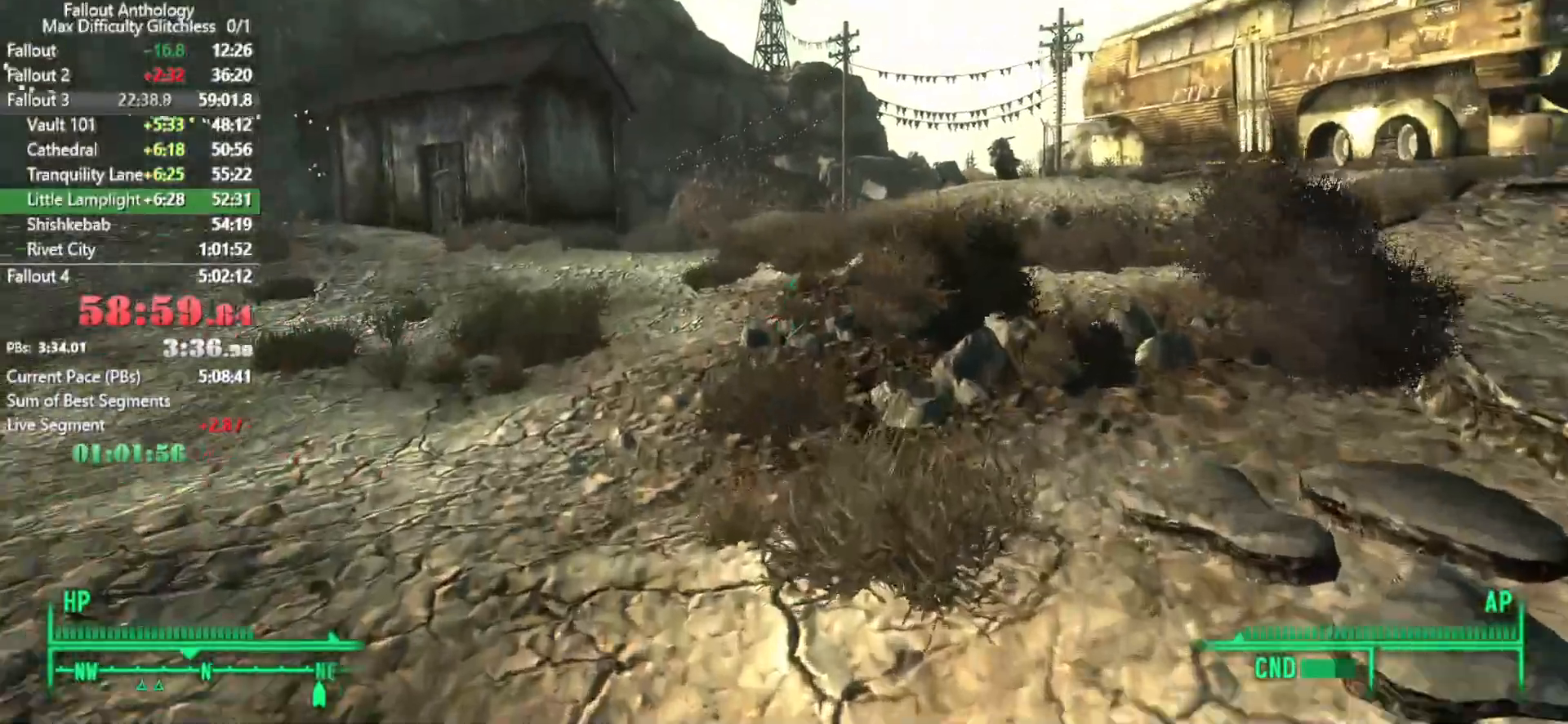
{"keys": ["w"], "mouse": [], "events": []}
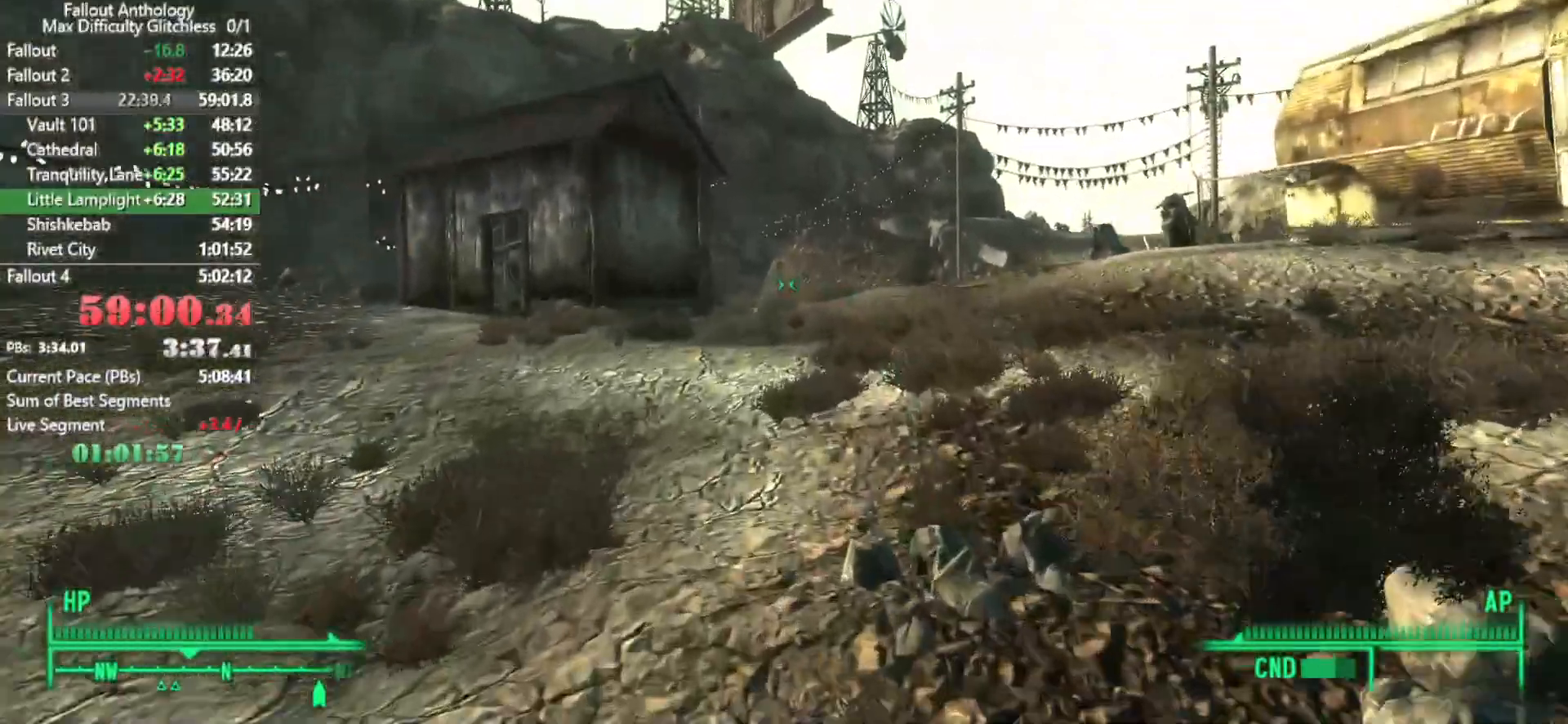
{"keys": ["w"], "mouse": [], "events": [[283, "w", "up"], [367, "w", "down"]]}
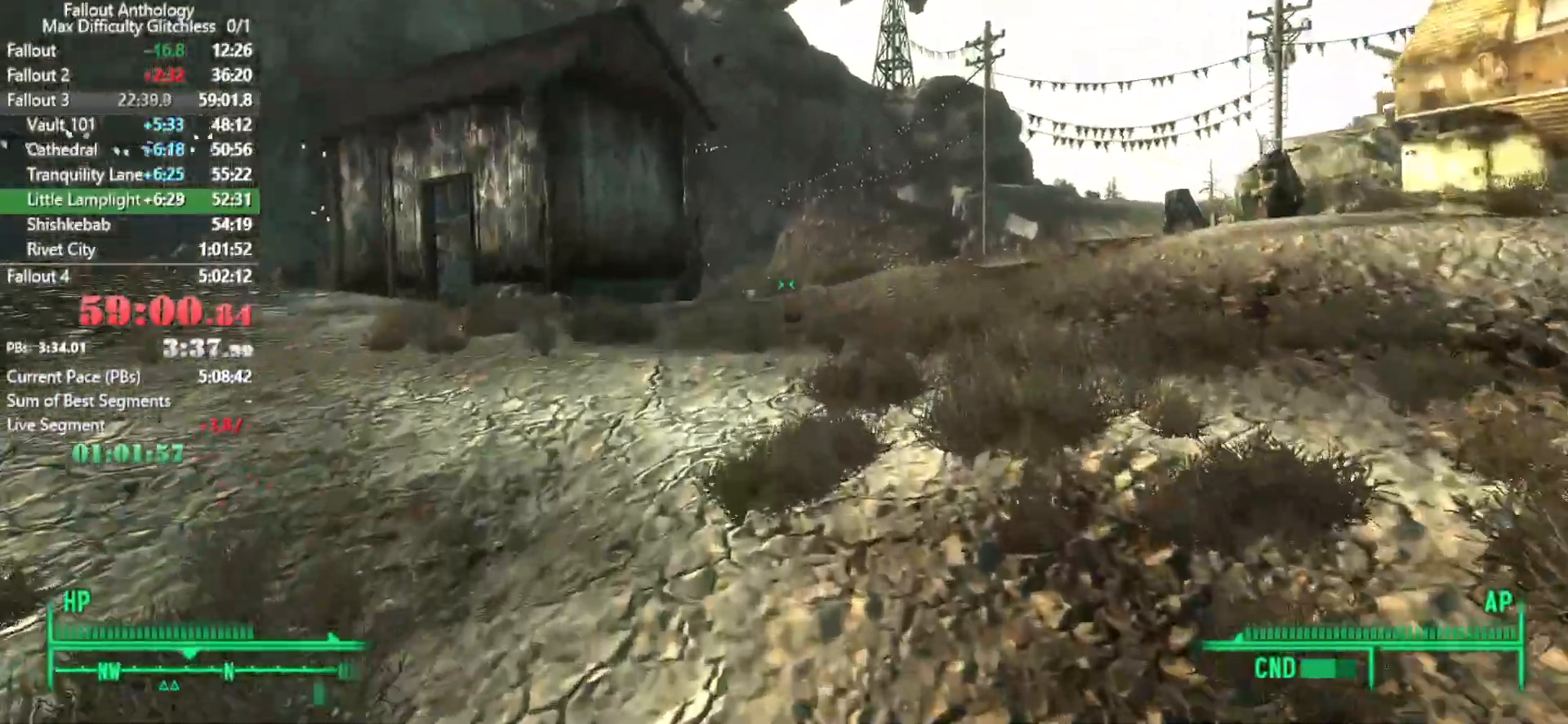
{"keys": ["w"], "mouse": [], "events": []}
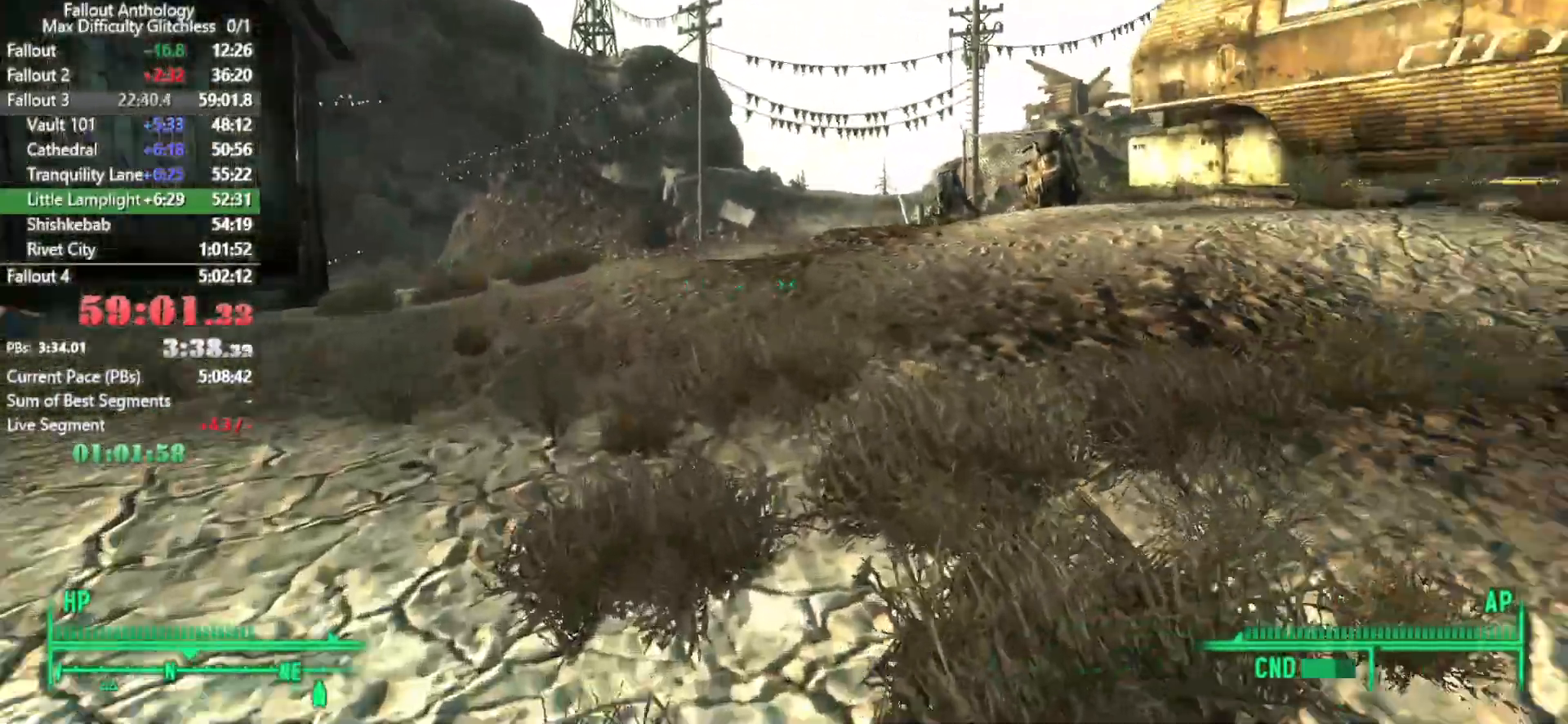
{"keys": ["w"], "mouse": [], "events": [[33, "w", "up"], [117, "w", "down"]]}
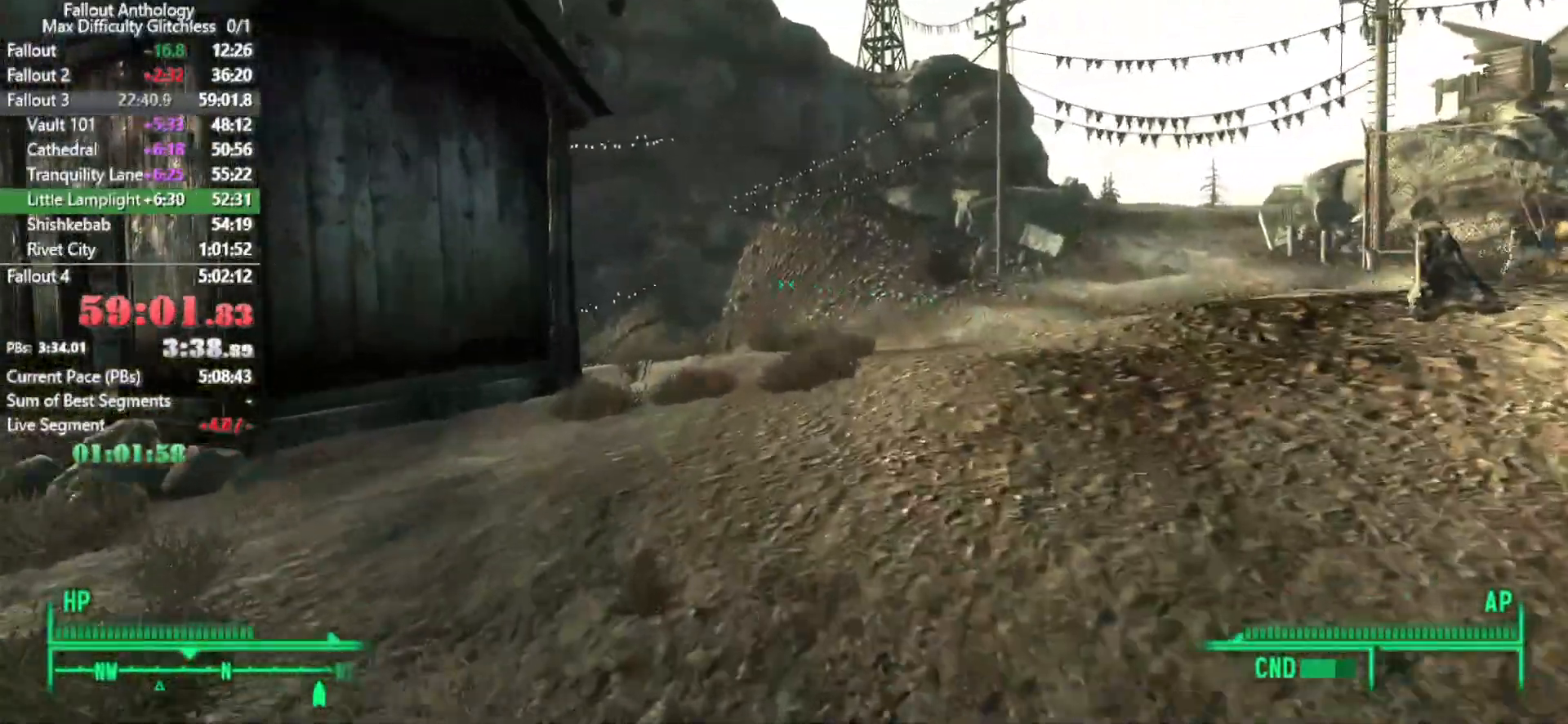
{"keys": ["w"], "mouse": [], "events": [[367, "w", "up"], [467, "w", "down"]]}
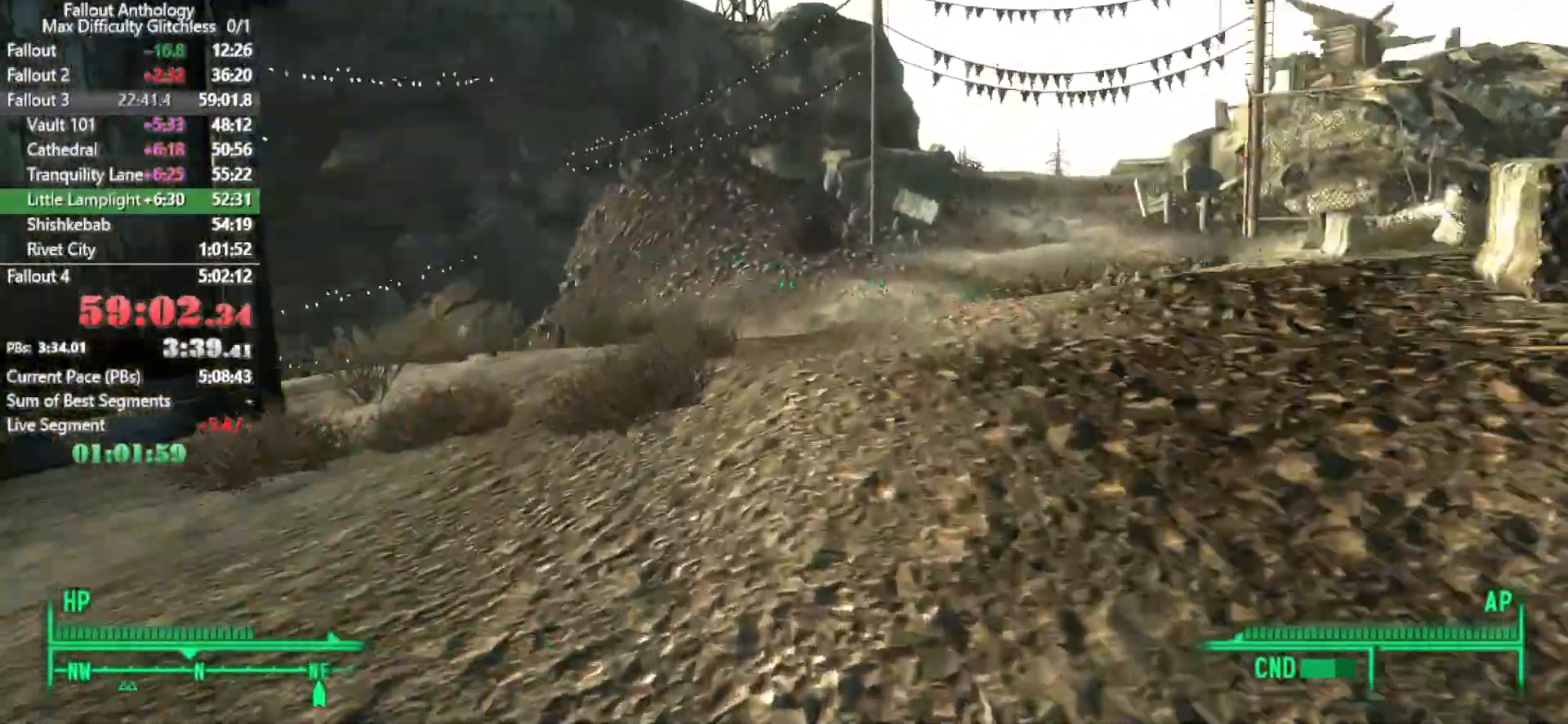
{"keys": ["w"], "mouse": [], "events": []}
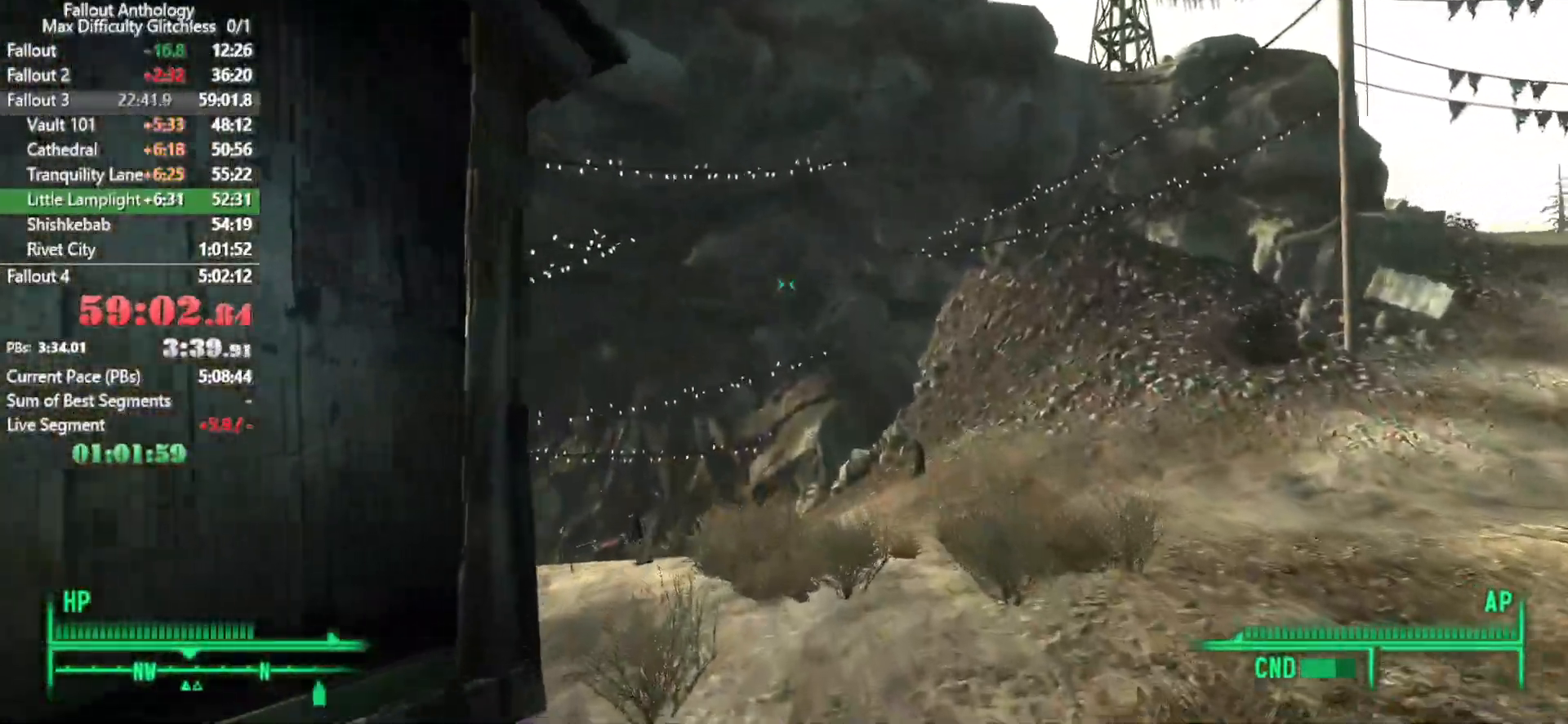
{"keys": ["w"], "mouse": [], "events": [[350, "w", "up"], [450, "w", "down"]]}
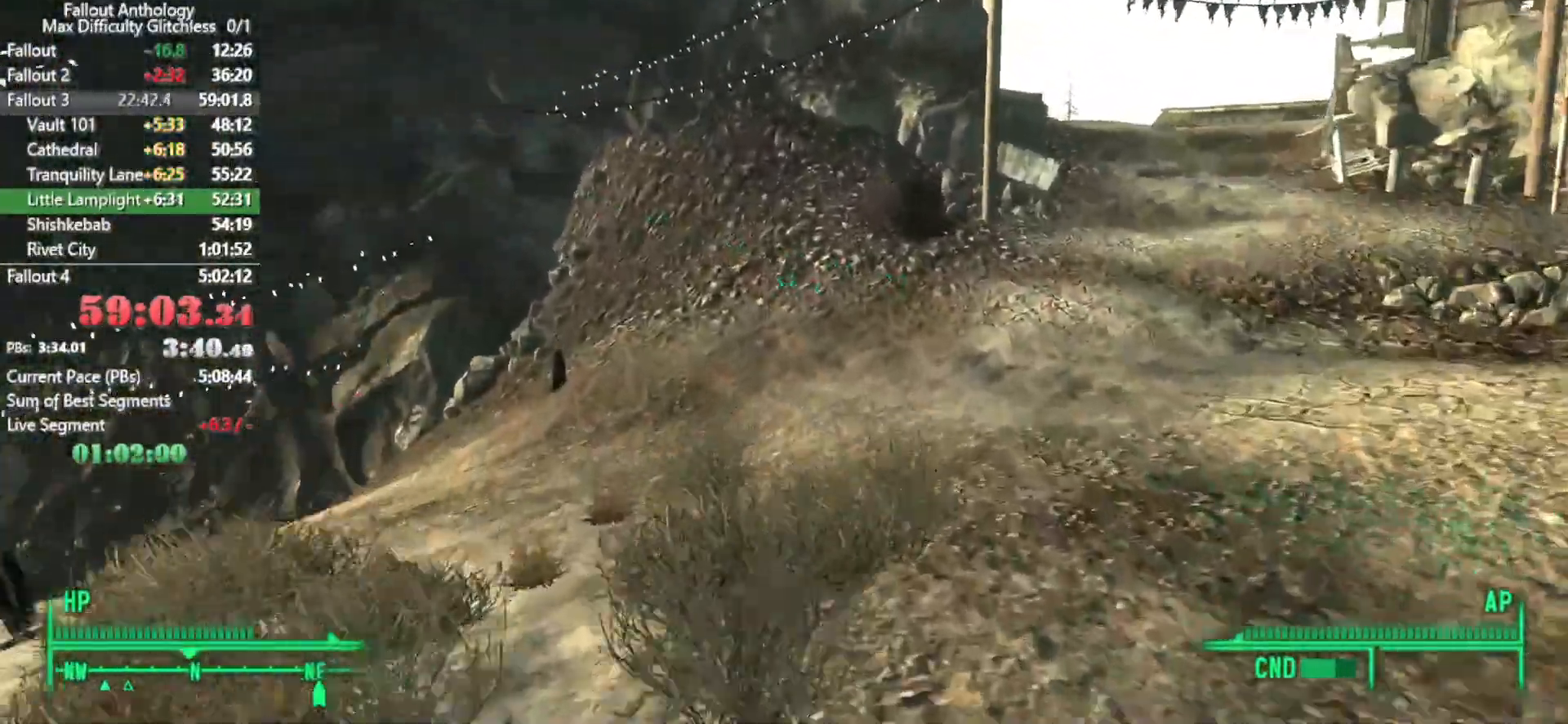
{"keys": ["w"], "mouse": [], "events": []}
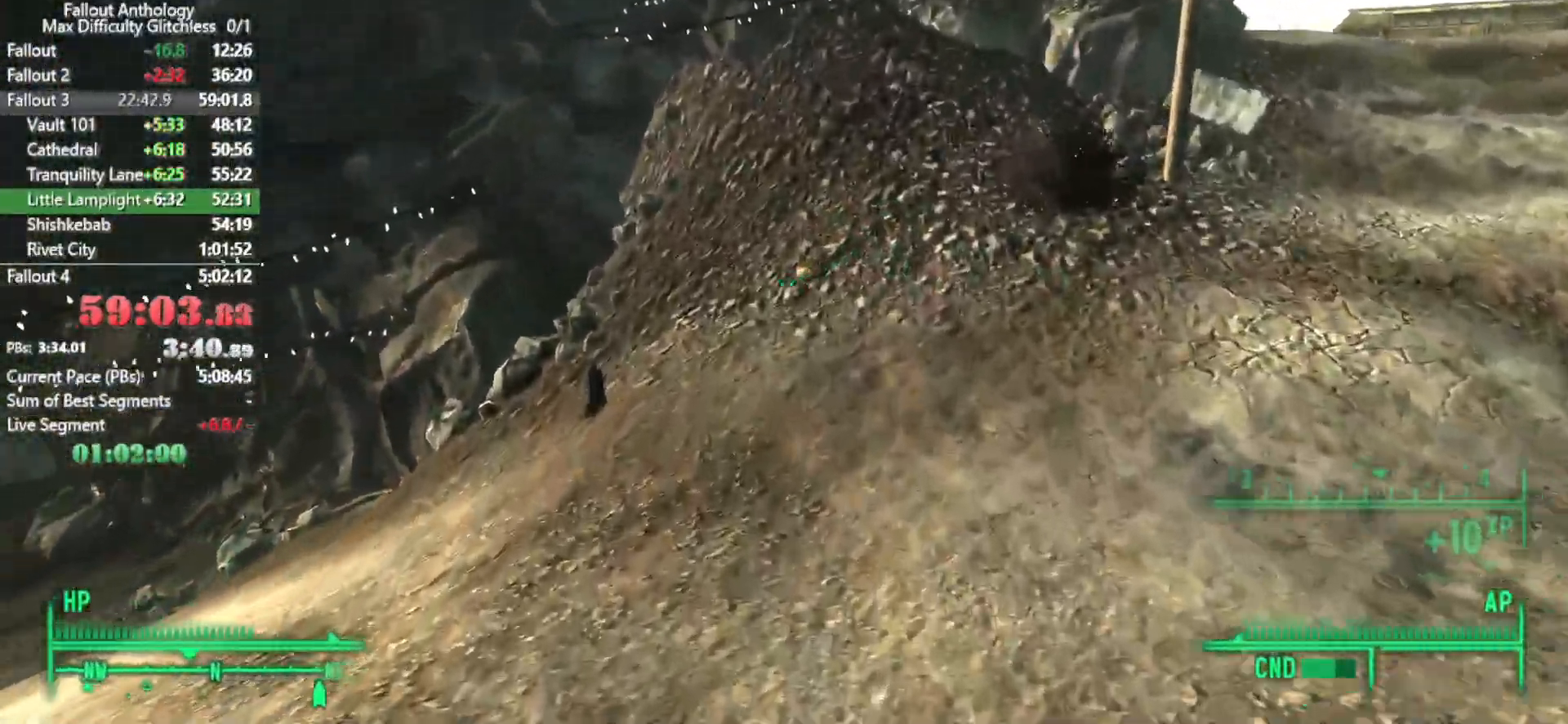
{"keys": ["w"], "mouse": [], "events": []}
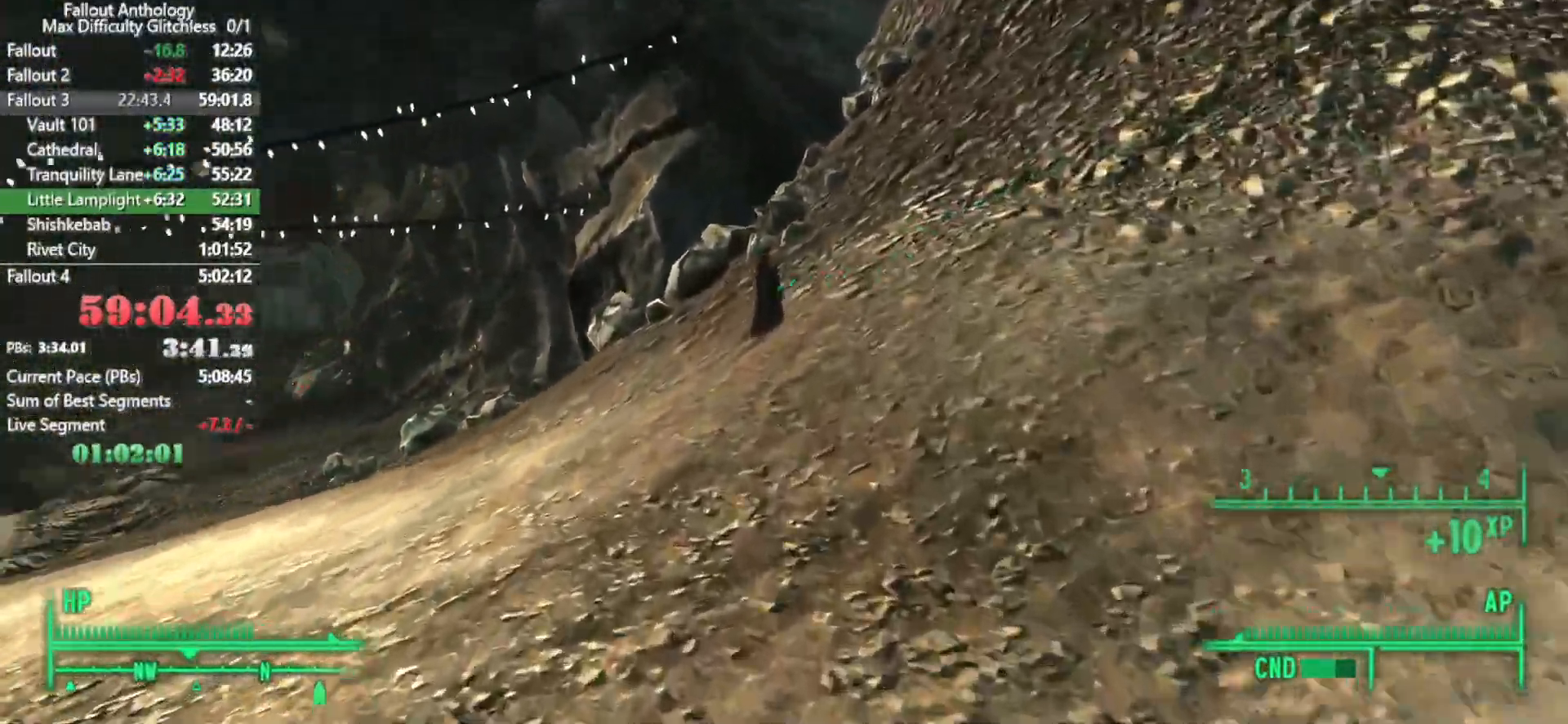
{"keys": [], "mouse": [], "events": [[33, "w", "up"], [117, "tab", "down"], [217, "tab", "up"], [317, "tab", "down"], [350, "tab", "up"], [400, "tab", "down"], [500, "tab", "up"]]}
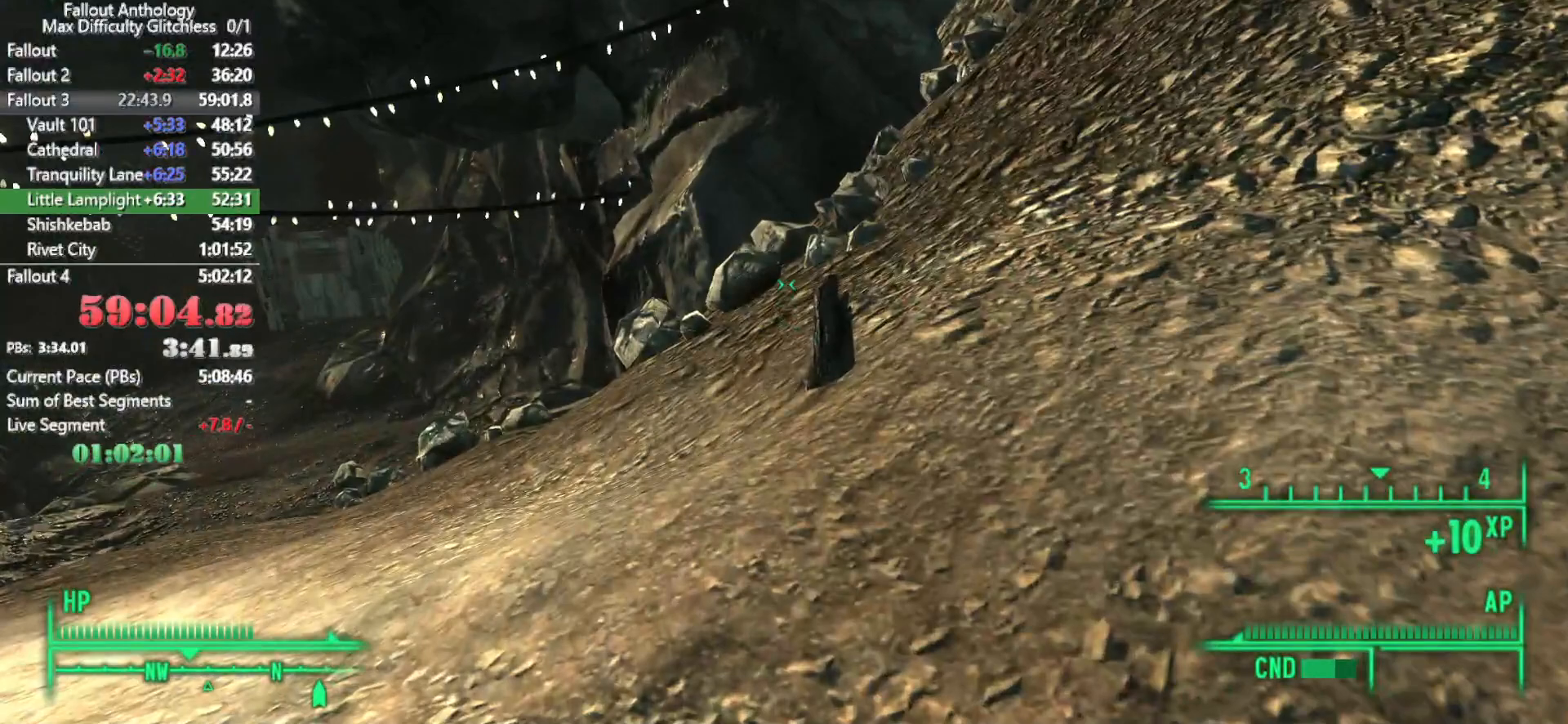
{"keys": [], "mouse": [], "events": [[50, "tab", "down"], [83, "tab", "up"], [183, "tab", "down"], [233, "tab", "up"], [283, "tab", "down"], [317, "tab", "up"]]}